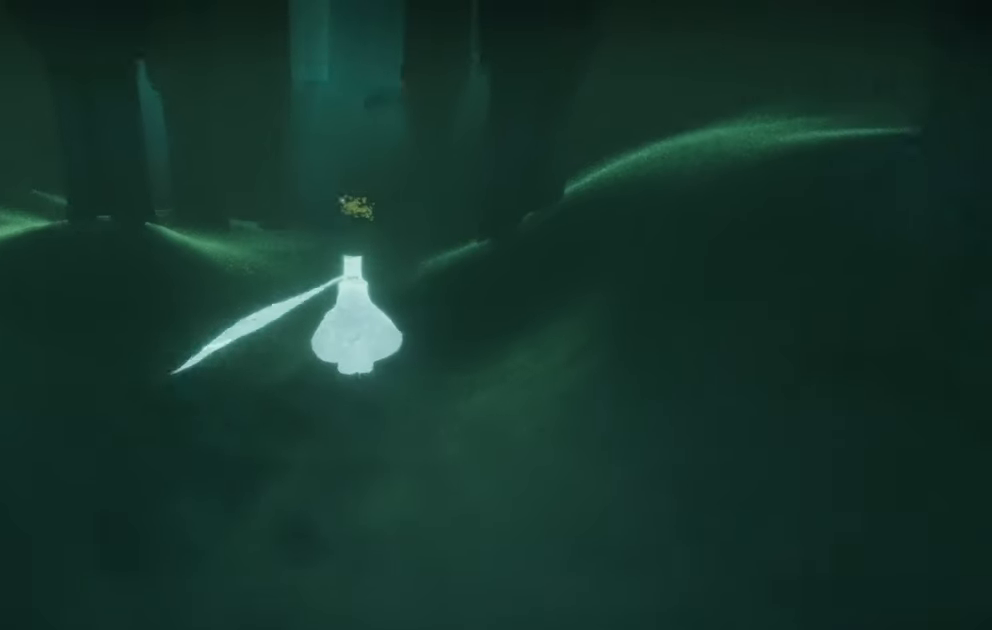
Gameplay with a controller (Xbox layout); each line is a JSON object with the inputs held at the frame after it. "events" lists button and stick changes between this image and that frame as [ms after this image, input, new state], when the widget could be followed in between. Not read: L3 R3.
{"buttons": [], "left_stick": "up", "right_stick": "center", "events": [[217, "L2", "down"], [234, "right_stick", "center"], [434, "L2", "up"]]}
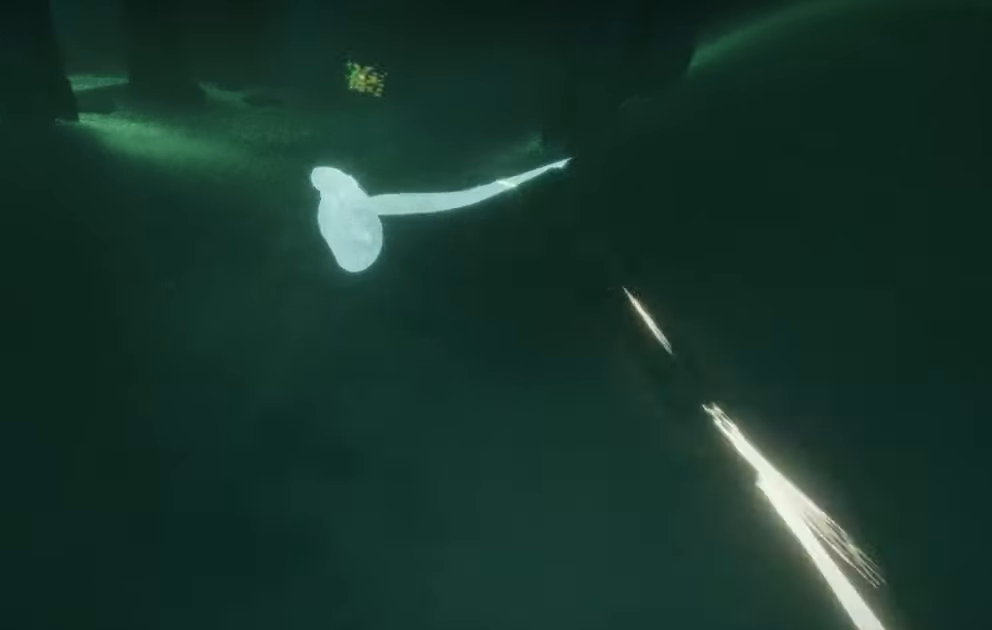
{"buttons": ["R1"], "left_stick": "up", "right_stick": "center", "events": [[34, "right_stick", "right"], [234, "R1", "down"], [367, "right_stick", "center"]]}
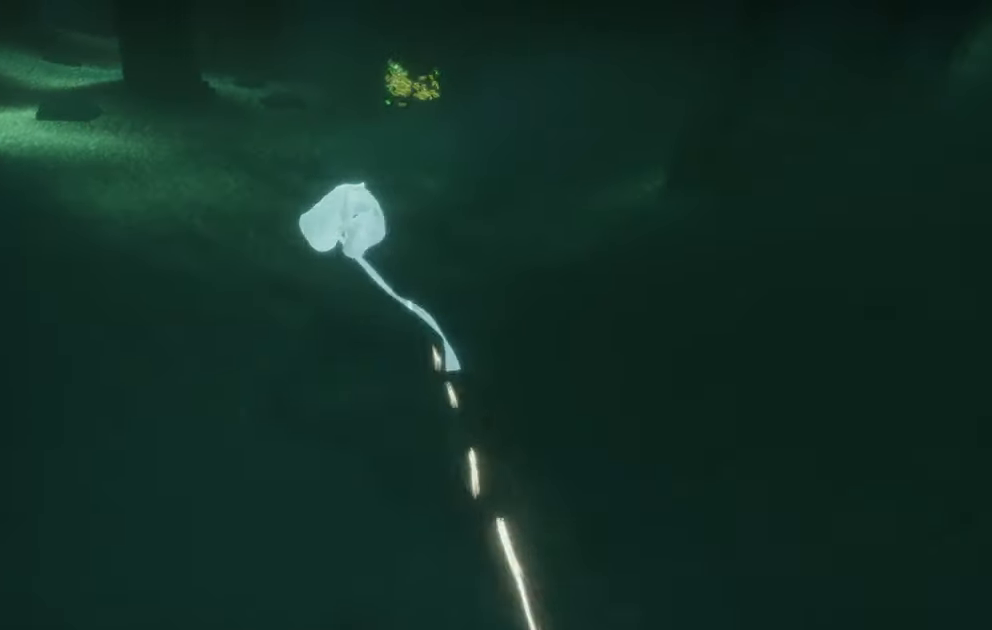
{"buttons": ["L2"], "left_stick": "up", "right_stick": "right", "events": [[317, "L2", "down"], [400, "right_stick", "right"], [483, "R1", "up"]]}
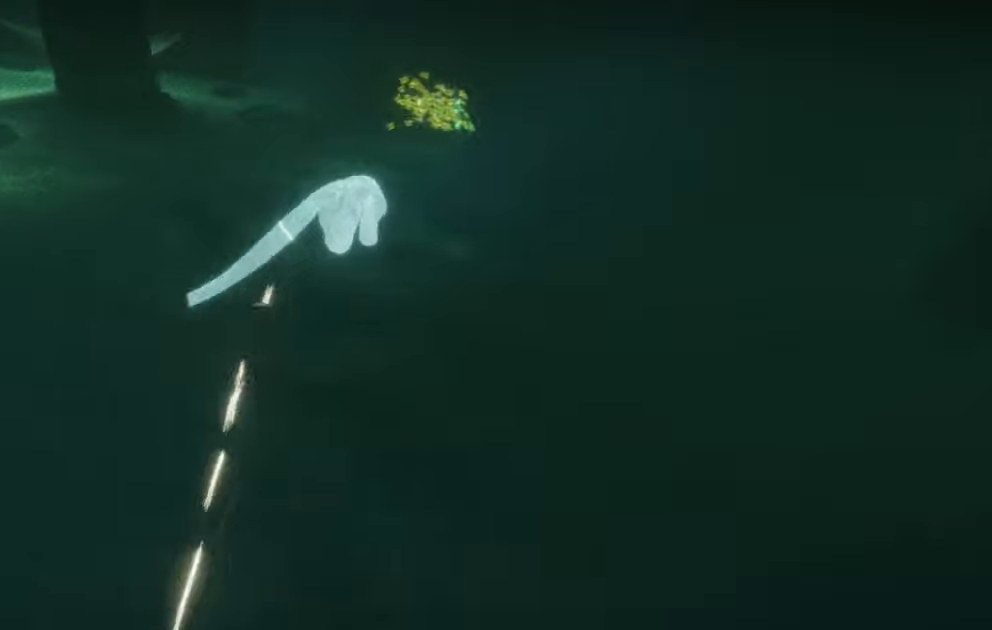
{"buttons": [], "left_stick": "up", "right_stick": "right", "events": [[83, "L2", "up"]]}
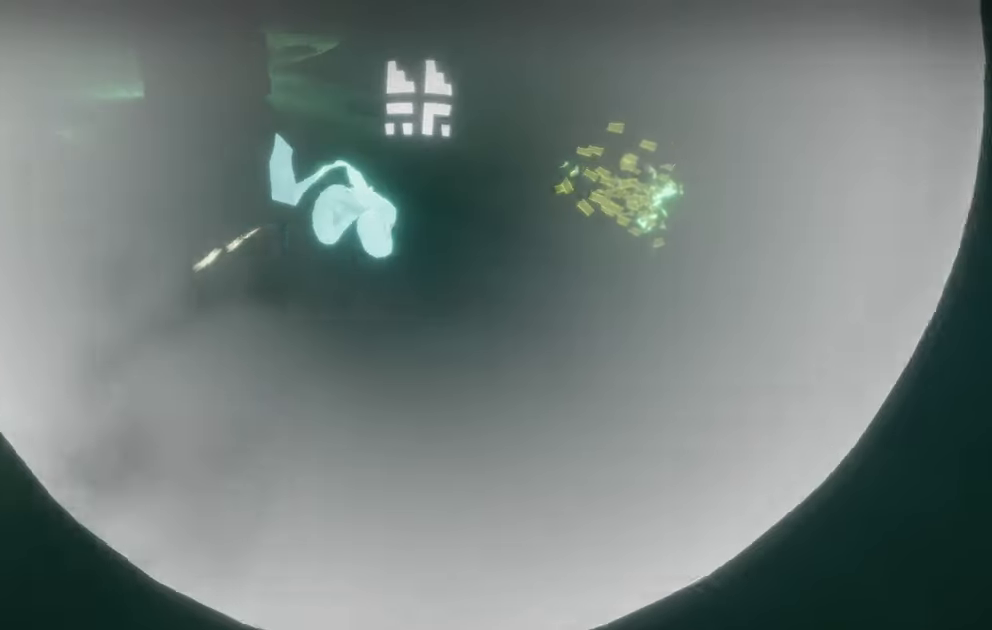
{"buttons": ["L2"], "left_stick": "up", "right_stick": "right", "events": [[100, "right_stick", "center"], [216, "right_stick", "right"], [466, "L2", "down"]]}
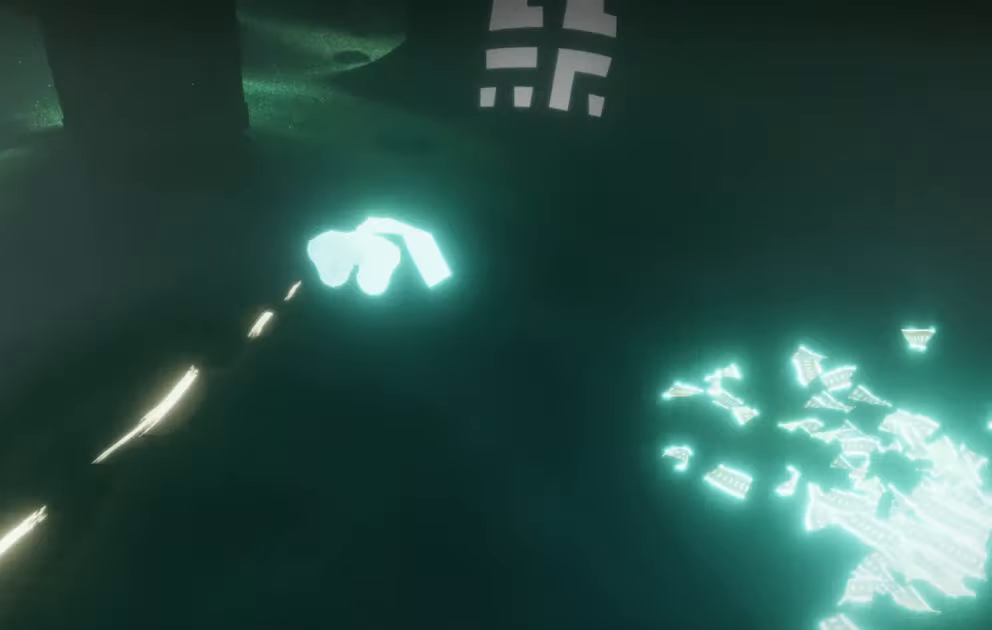
{"buttons": [], "left_stick": "up", "right_stick": "center", "events": [[216, "L2", "up"], [450, "right_stick", "center"]]}
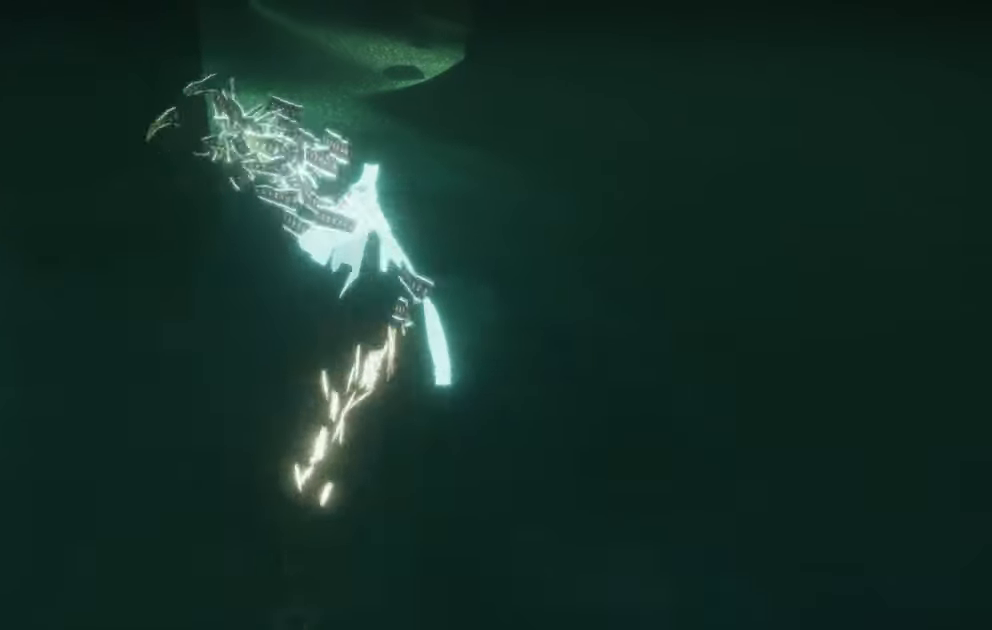
{"buttons": [], "left_stick": "up", "right_stick": "up-left", "events": [[133, "right_stick", "up-left"]]}
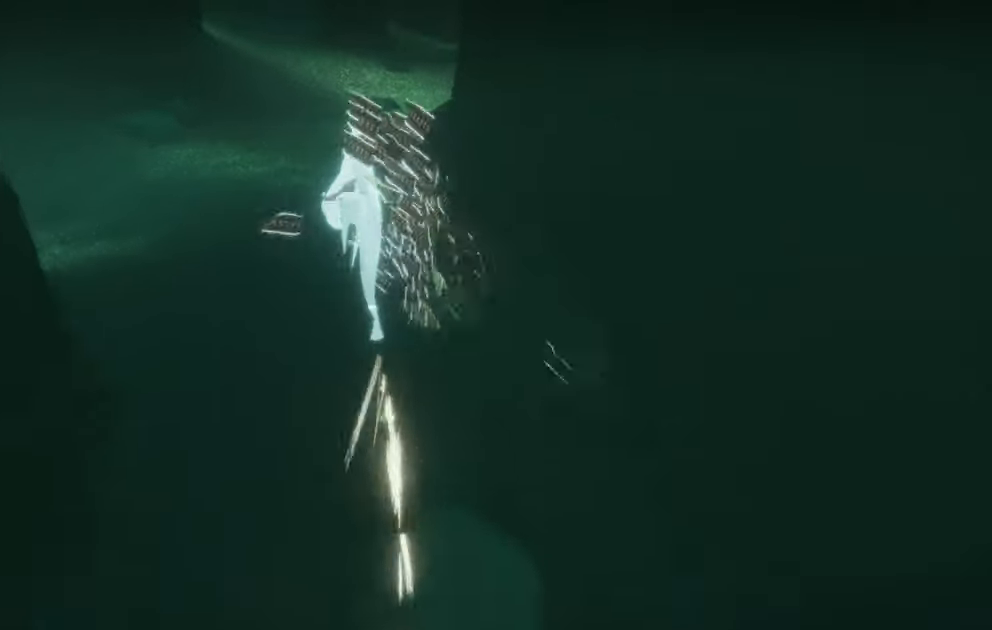
{"buttons": [], "left_stick": "up", "right_stick": "up-left", "events": []}
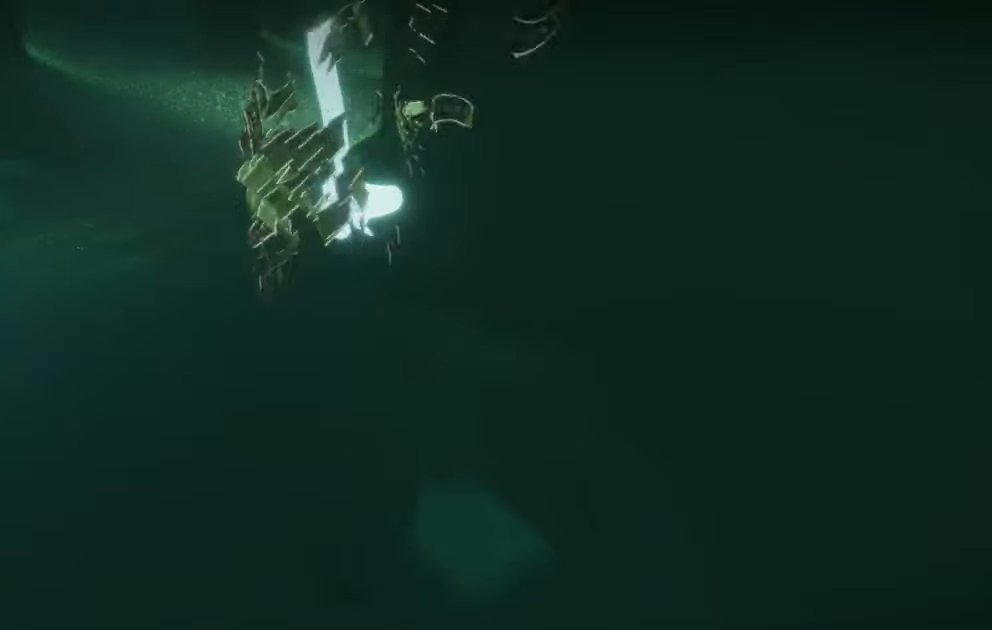
{"buttons": [], "left_stick": "up", "right_stick": "up-left", "events": [[16, "right_stick", "center"], [233, "right_stick", "left"], [400, "right_stick", "up-left"]]}
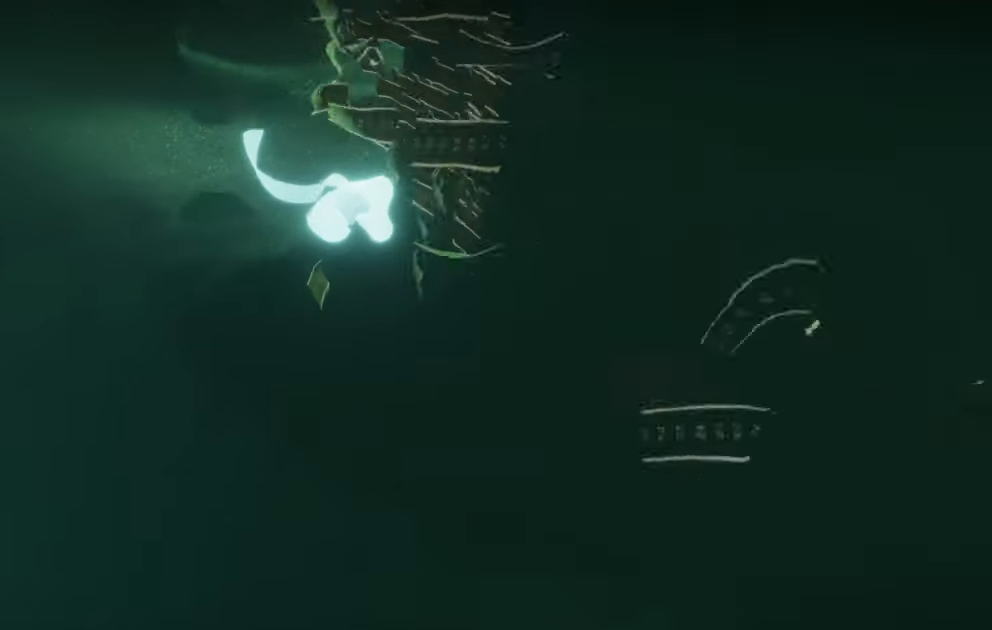
{"buttons": [], "left_stick": "up", "right_stick": "up-left", "events": [[216, "right_stick", "center"], [350, "right_stick", "up-left"]]}
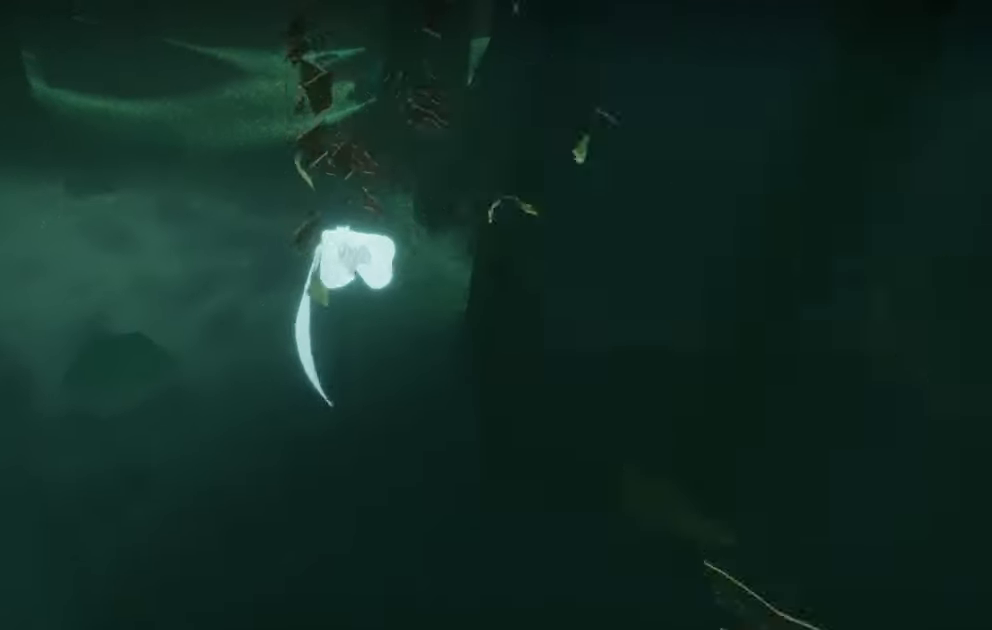
{"buttons": [], "left_stick": "up", "right_stick": "up-left", "events": [[100, "right_stick", "center"], [216, "right_stick", "right"], [383, "right_stick", "center"], [483, "right_stick", "up-left"]]}
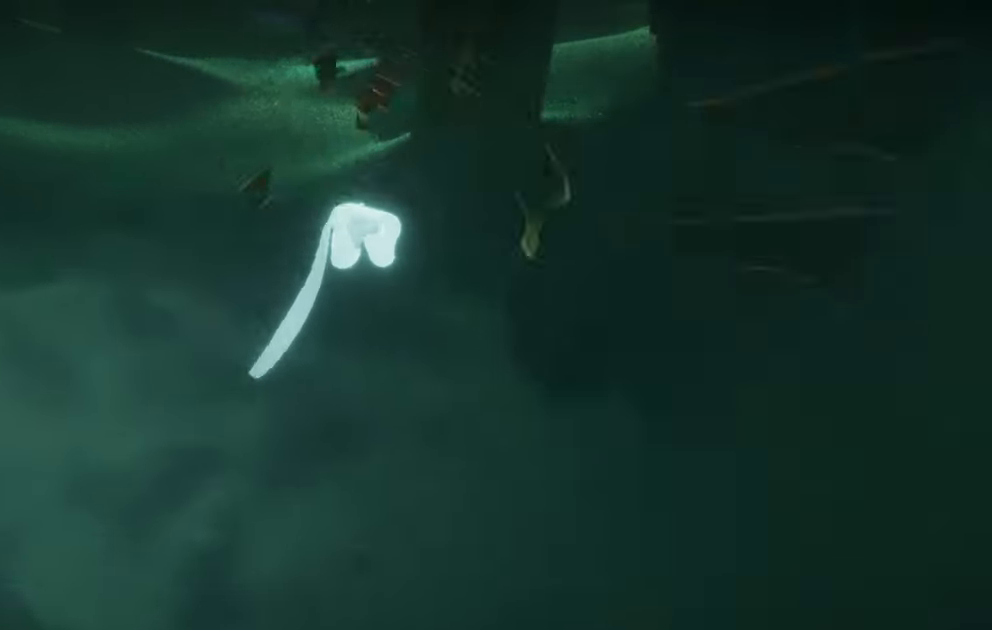
{"buttons": [], "left_stick": "up", "right_stick": "center", "events": [[50, "right_stick", "center"], [133, "right_stick", "right"], [250, "right_stick", "center"], [366, "right_stick", "right"], [500, "right_stick", "center"]]}
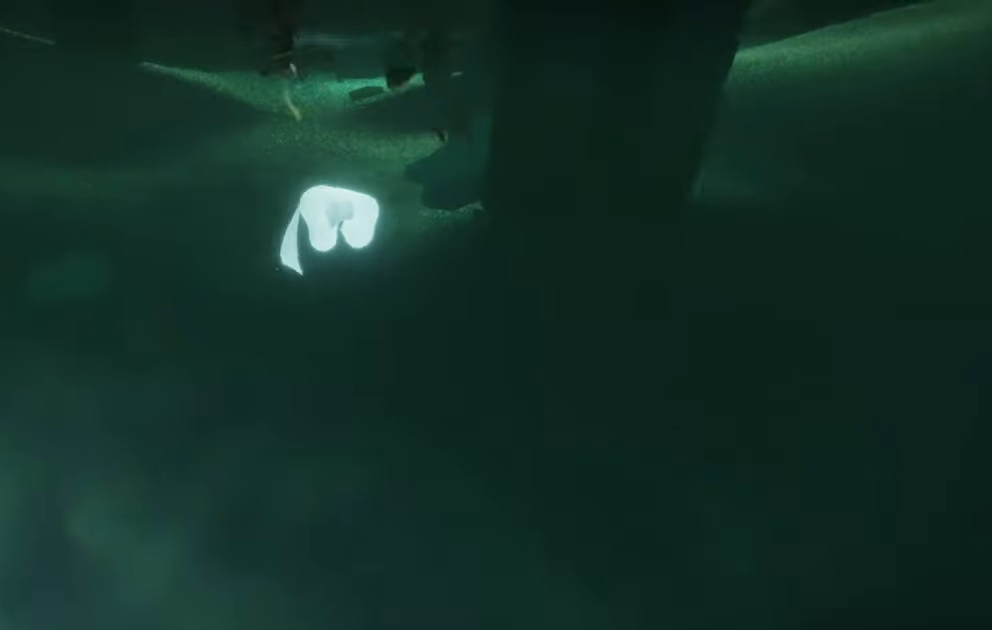
{"buttons": [], "left_stick": "up", "right_stick": "left", "events": [[66, "right_stick", "left"], [216, "right_stick", "right"], [266, "right_stick", "center"], [316, "right_stick", "left"]]}
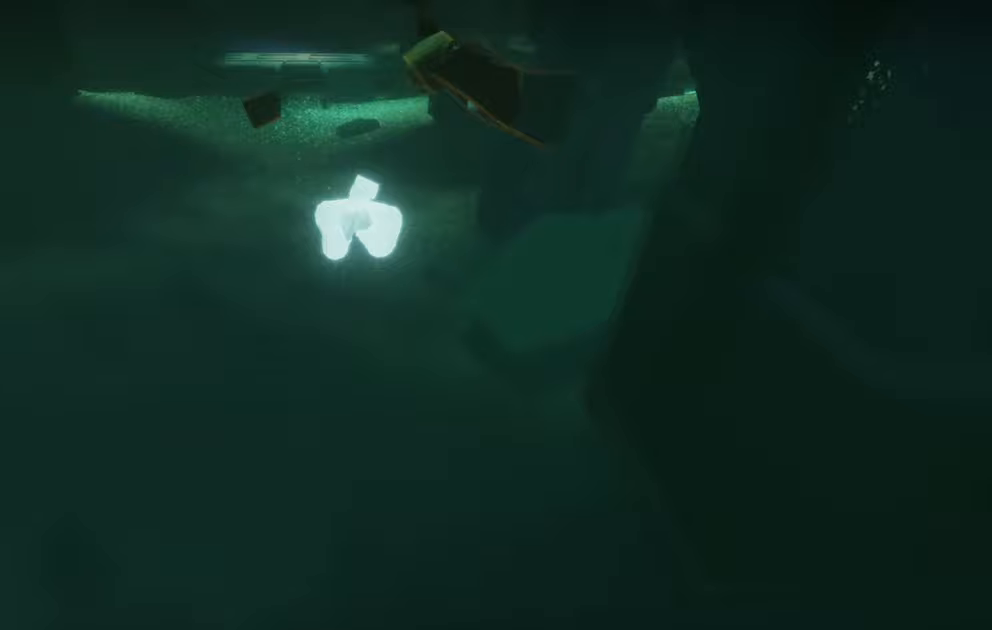
{"buttons": [], "left_stick": "up", "right_stick": "center", "events": [[117, "right_stick", "right"], [300, "right_stick", "up-left"], [417, "right_stick", "center"]]}
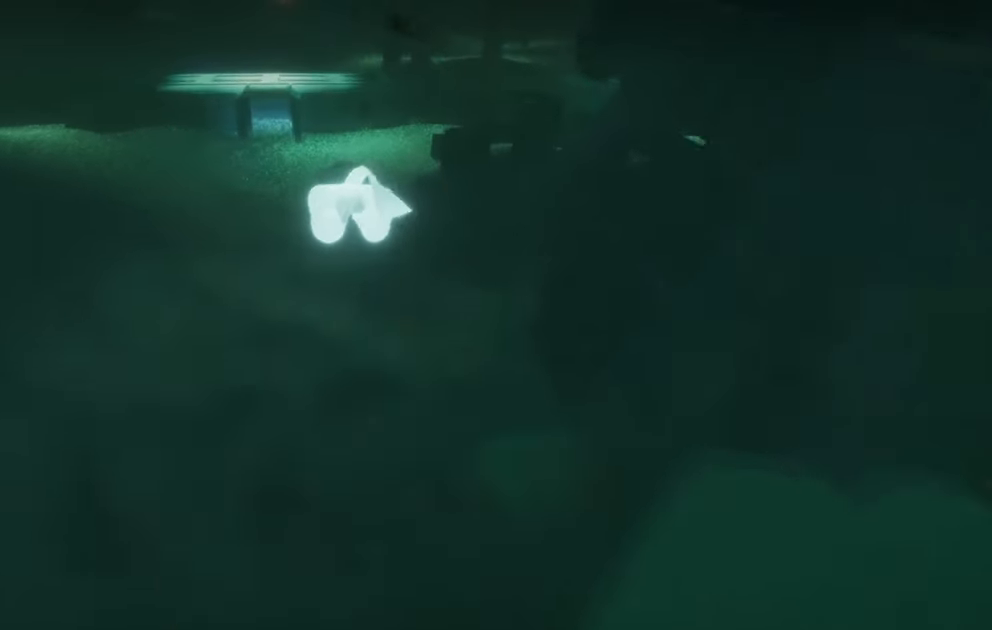
{"buttons": [], "left_stick": "up", "right_stick": "left", "events": [[17, "right_stick", "left"], [300, "right_stick", "center"], [483, "right_stick", "left"]]}
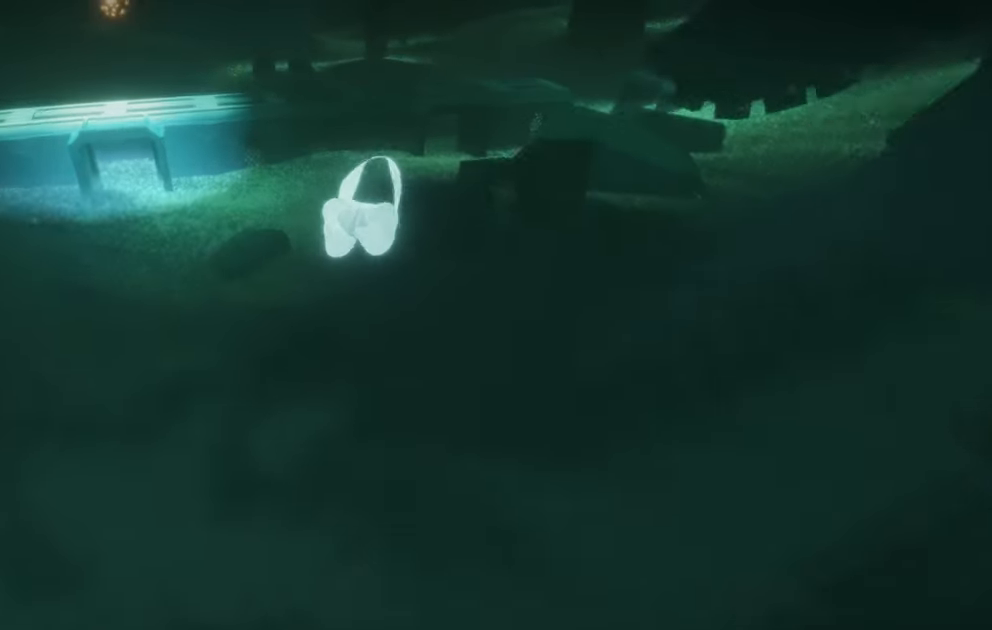
{"buttons": [], "left_stick": "up", "right_stick": "down", "events": [[100, "right_stick", "center"], [117, "L2", "down"], [150, "right_stick", "down"], [400, "L2", "up"]]}
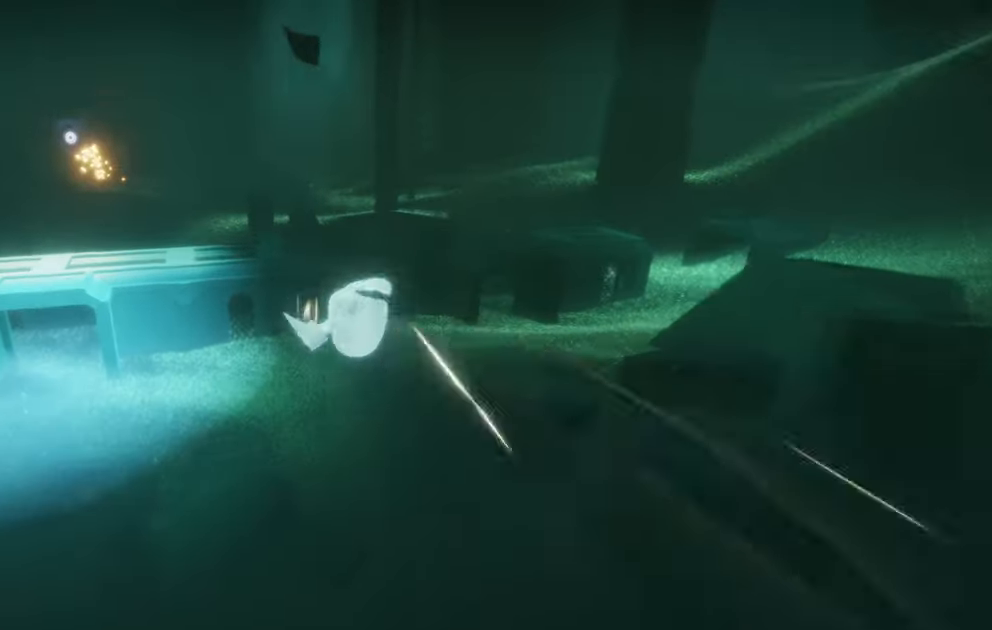
{"buttons": [], "left_stick": "up", "right_stick": "down", "events": []}
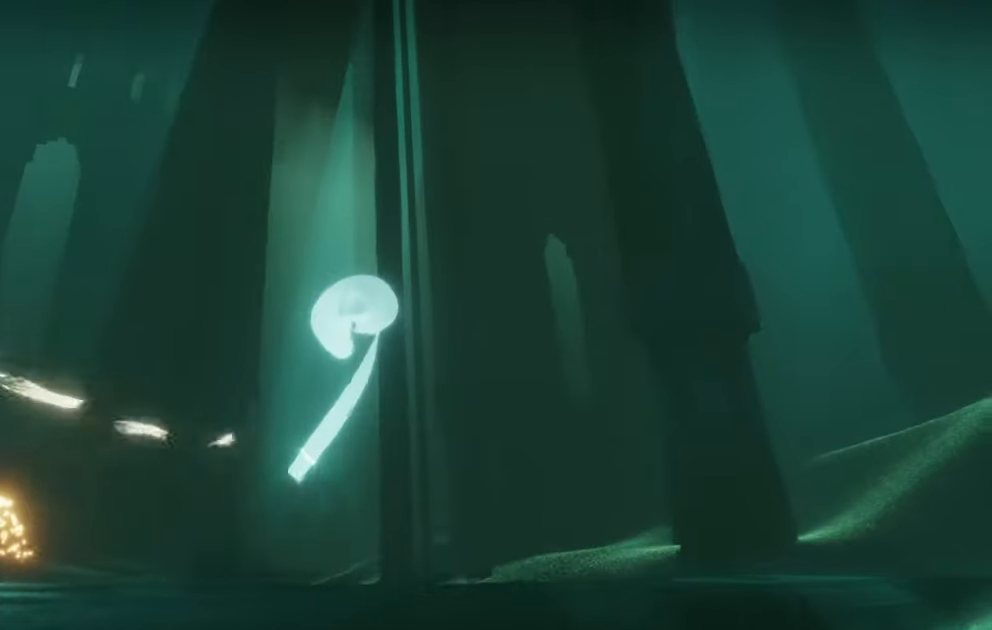
{"buttons": [], "left_stick": "up", "right_stick": "up-right", "events": [[133, "right_stick", "center"], [250, "right_stick", "up-right"]]}
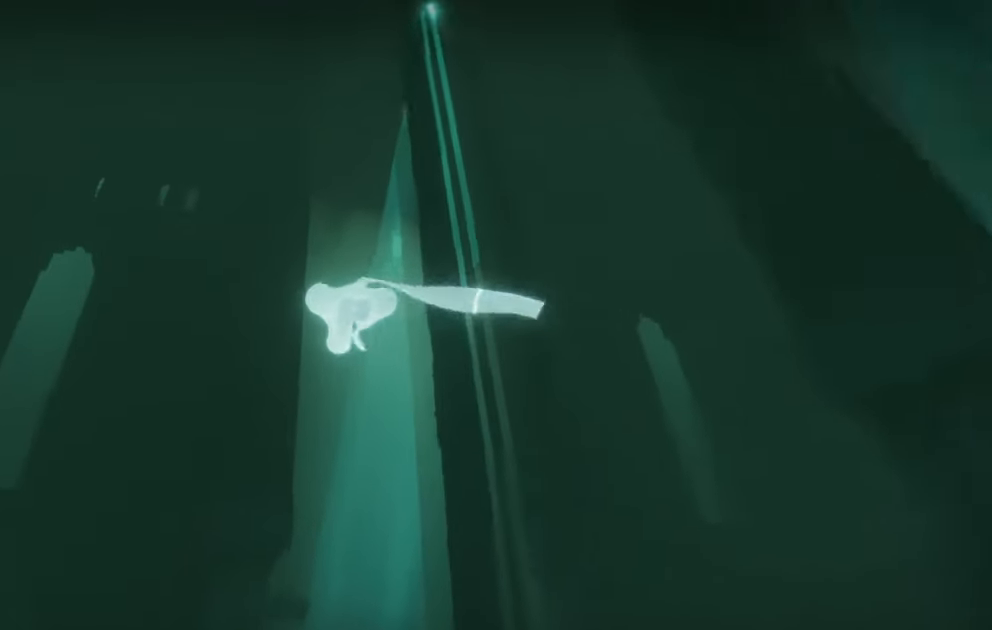
{"buttons": [], "left_stick": "up", "right_stick": "up", "events": [[67, "right_stick", "center"], [267, "right_stick", "up"]]}
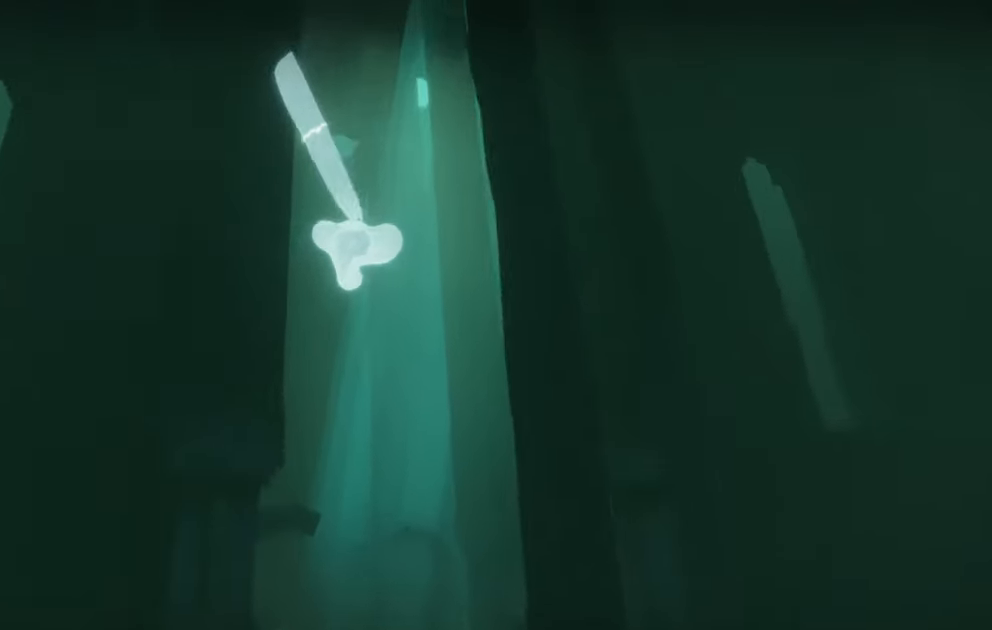
{"buttons": [], "left_stick": "up", "right_stick": "center", "events": [[217, "right_stick", "up-right"], [500, "right_stick", "center"]]}
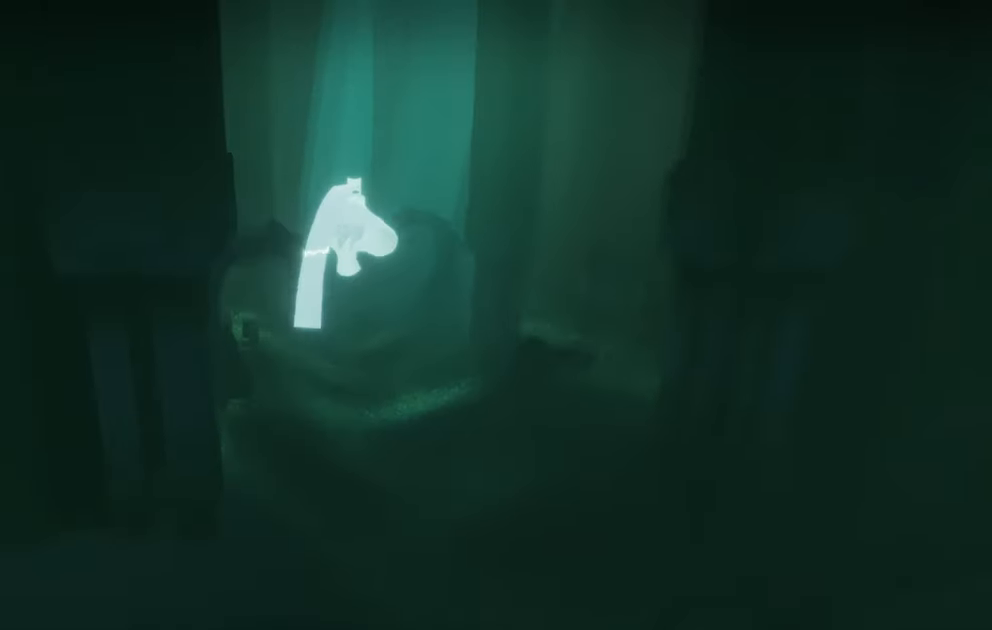
{"buttons": [], "left_stick": "up", "right_stick": "center", "events": [[333, "right_stick", "up-right"], [500, "right_stick", "center"]]}
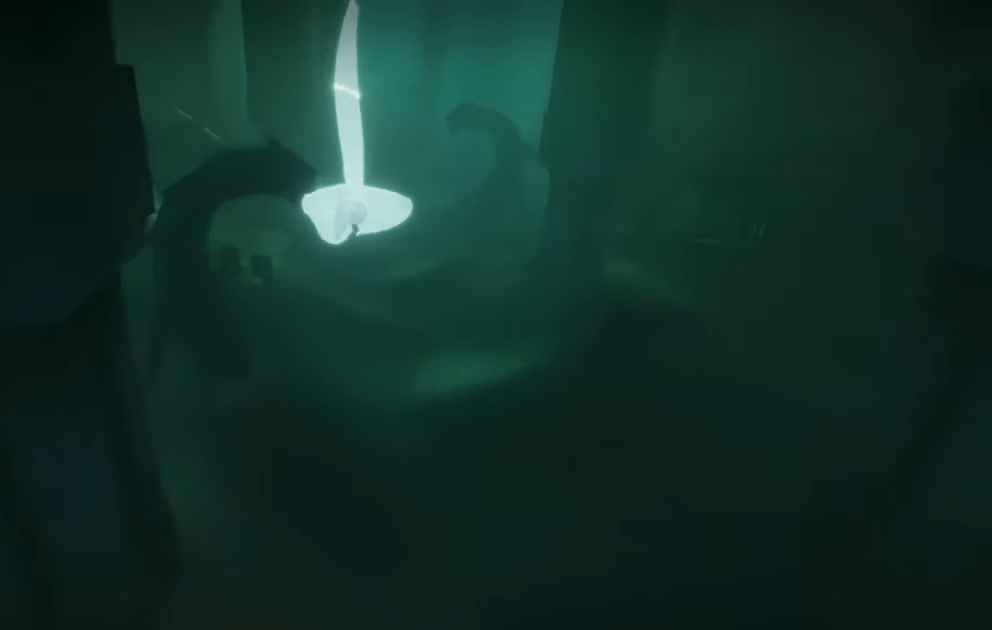
{"buttons": [], "left_stick": "up", "right_stick": "center", "events": [[250, "right_stick", "right"], [500, "right_stick", "center"]]}
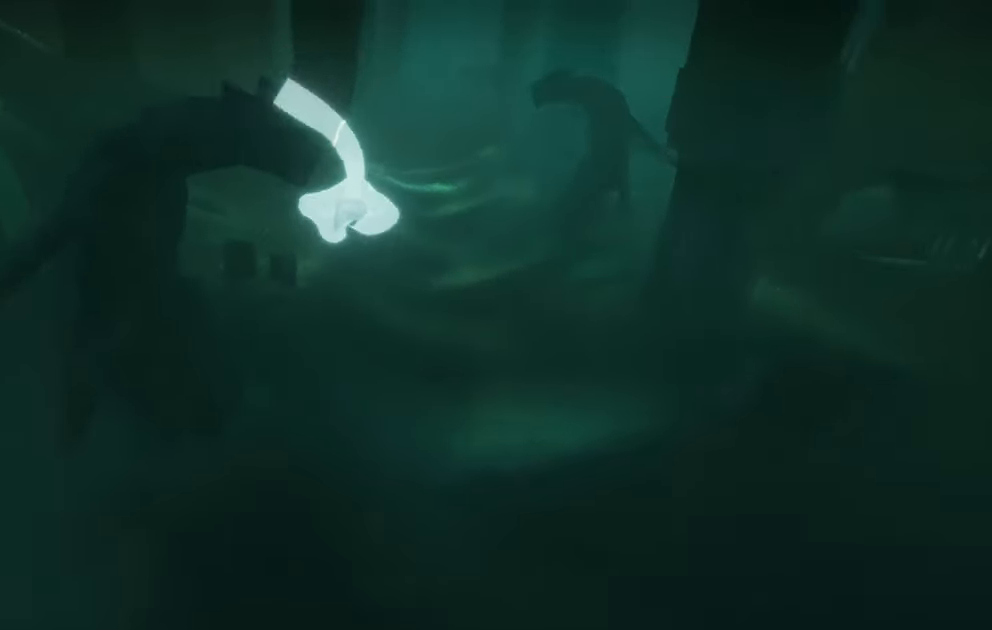
{"buttons": [], "left_stick": "up", "right_stick": "center", "events": [[117, "right_stick", "up-right"], [300, "right_stick", "up"], [433, "right_stick", "center"]]}
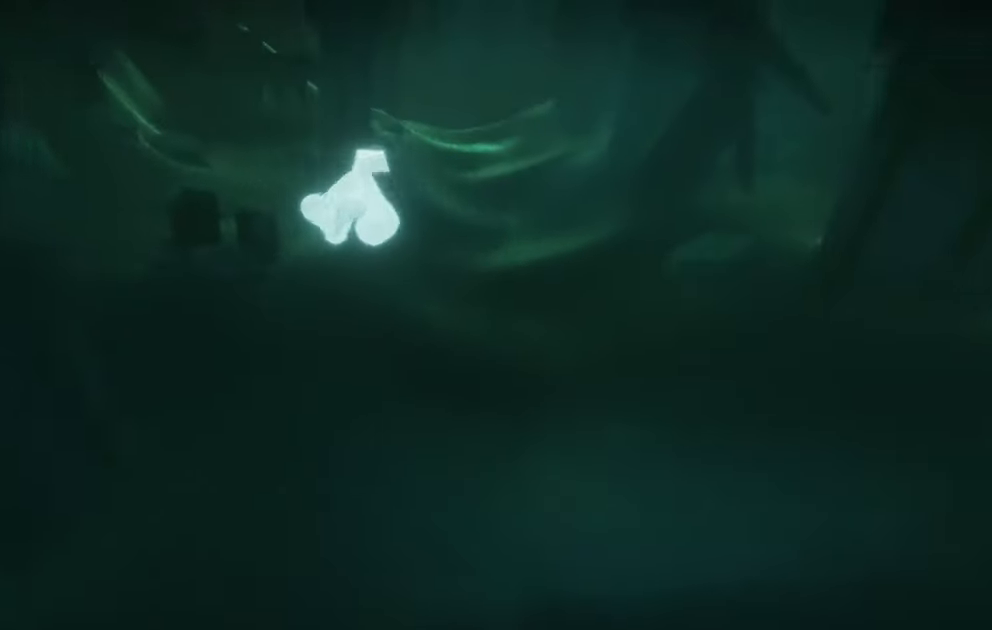
{"buttons": [], "left_stick": "up", "right_stick": "center", "events": []}
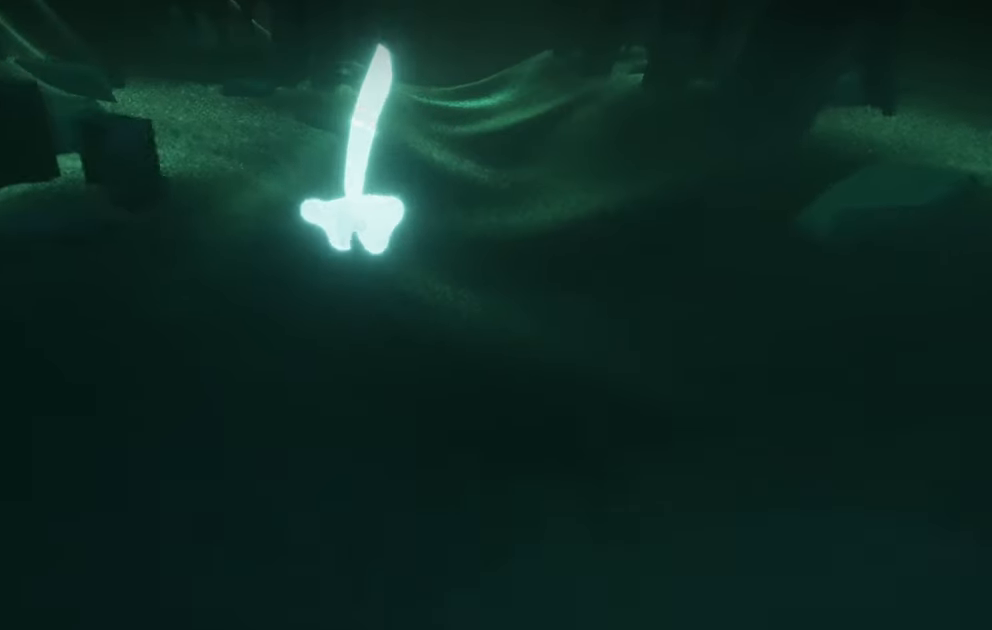
{"buttons": ["L2"], "left_stick": "up", "right_stick": "center", "events": [[67, "right_stick", "up-left"], [267, "right_stick", "right"], [300, "L2", "down"], [467, "right_stick", "center"]]}
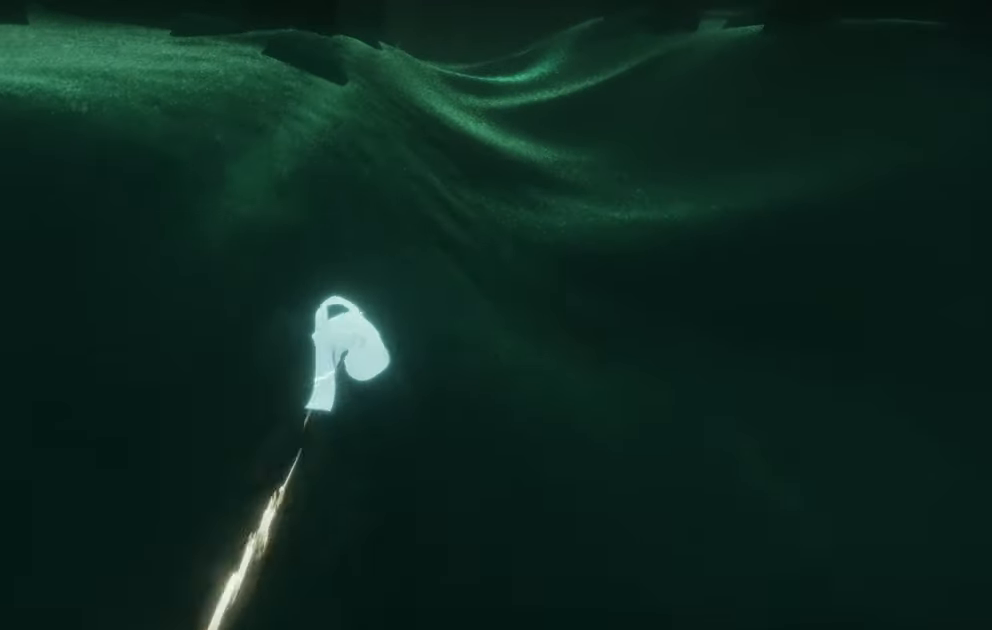
{"buttons": ["L2"], "left_stick": "up", "right_stick": "right", "events": [[167, "right_stick", "right"], [250, "right_stick", "left"], [450, "right_stick", "right"]]}